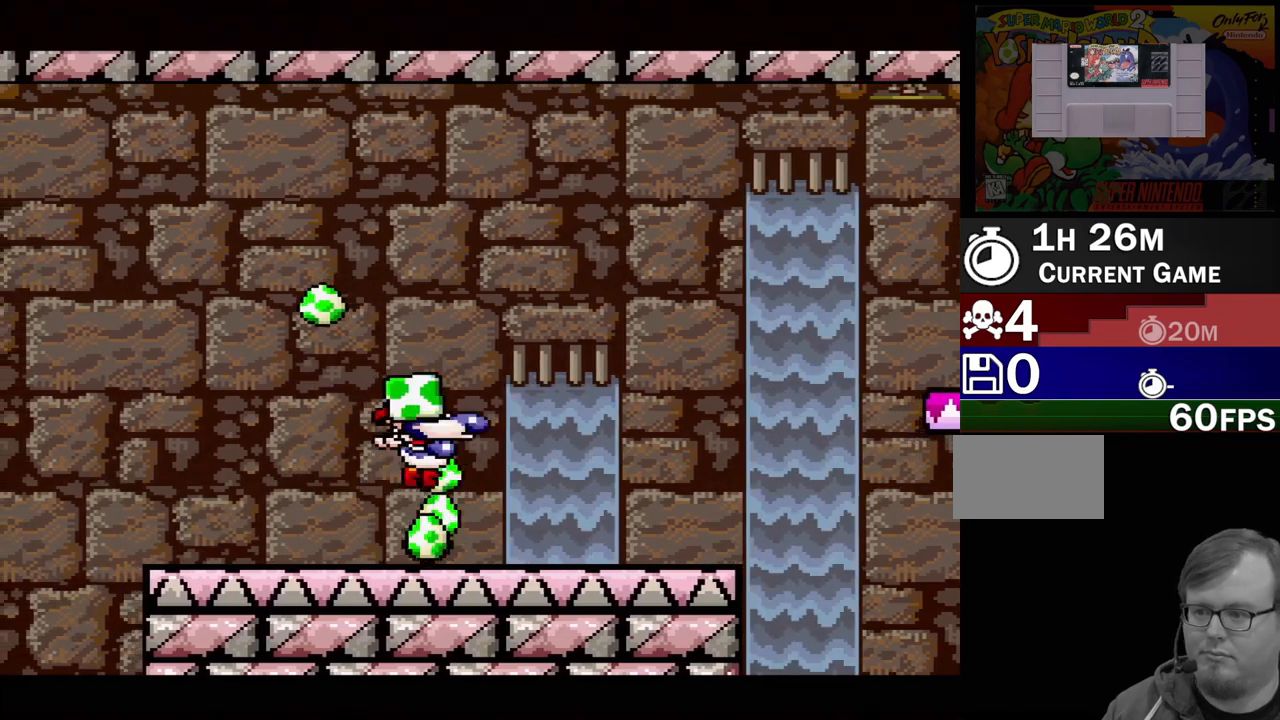
Gameplay with a controller (Nintendo layout); each line is a JSON object with the inputs held at the frame after it. "events" lists button and stick changes between this image and that frame as [ms after this image, input, new state], when the widget could be followed in between. Not read: L3 R3.
{"buttons": ["Y"], "events": [[33, "B", "up"], [200, "DPAD_LEFT", "down"], [333, "B", "down"], [333, "DPAD_LEFT", "up"], [500, "B", "up"]]}
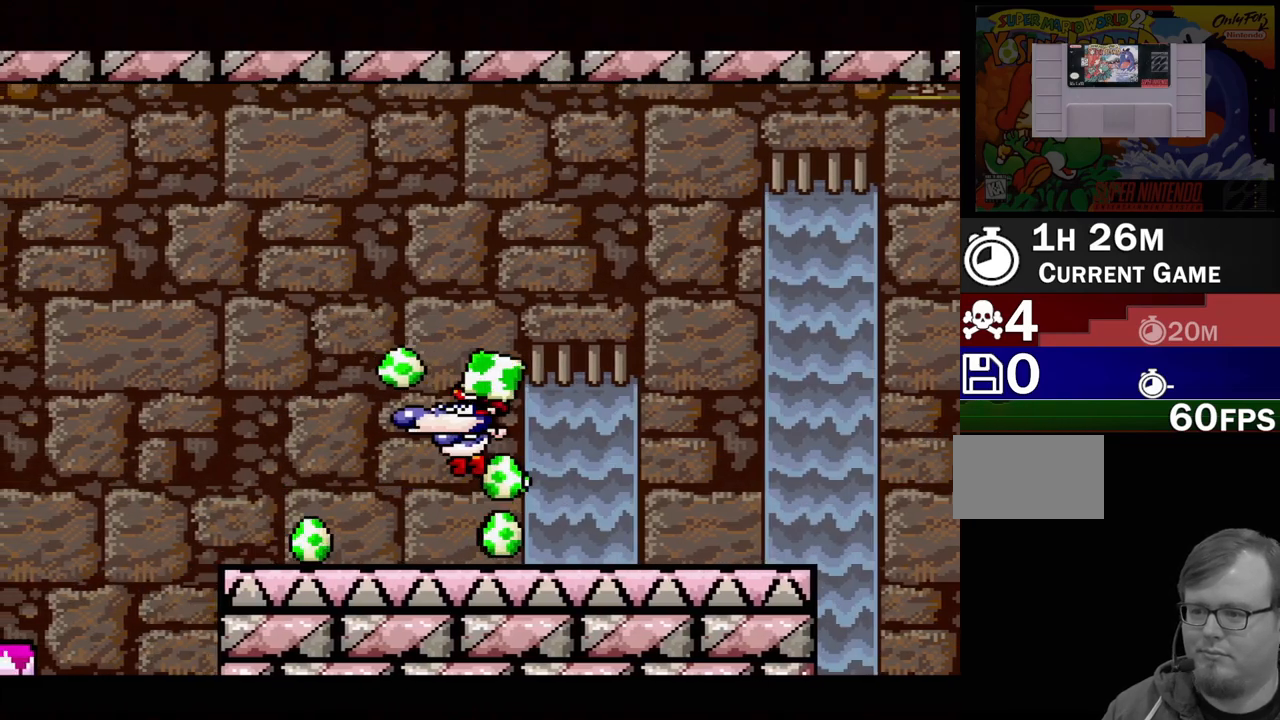
{"buttons": ["Y", "DPAD_LEFT"], "events": [[17, "DPAD_RIGHT", "down"], [167, "DPAD_RIGHT", "up"], [267, "B", "down"], [300, "DPAD_LEFT", "down"], [433, "B", "up"]]}
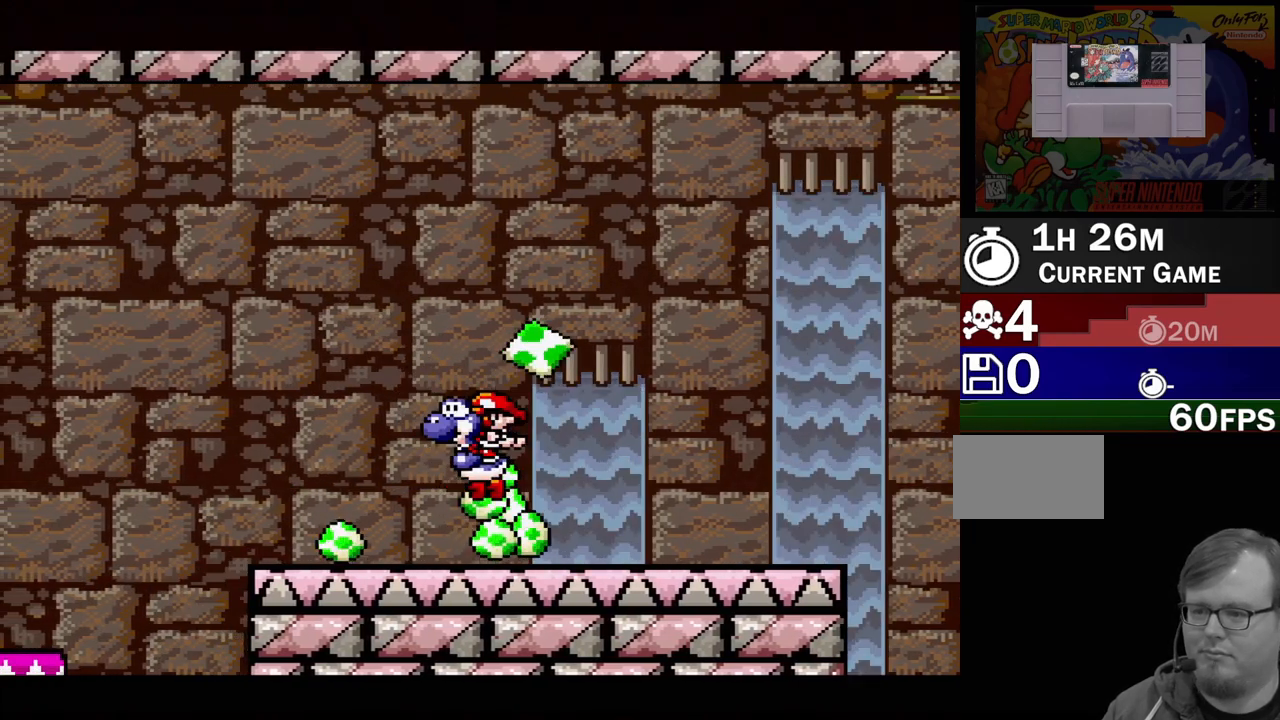
{"buttons": ["Y", "DPAD_RIGHT"], "events": [[217, "DPAD_LEFT", "up"], [217, "DPAD_RIGHT", "down"]]}
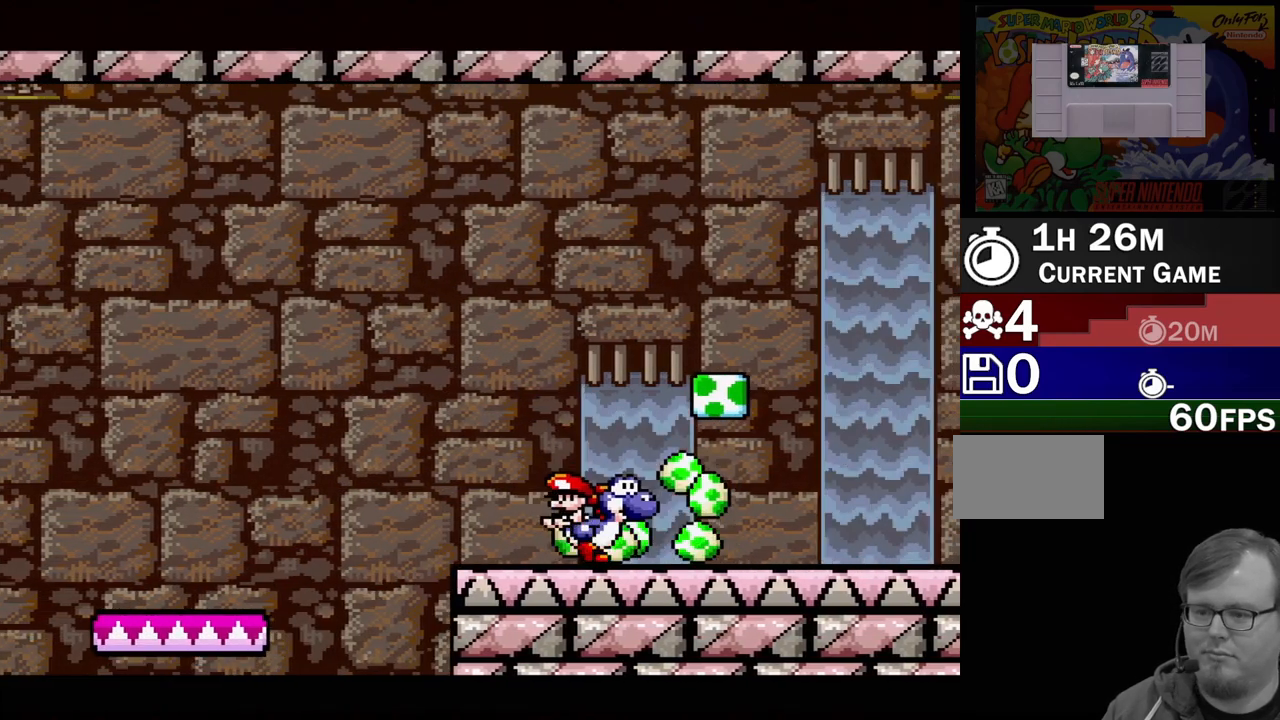
{"buttons": ["Y"], "events": [[250, "B", "down"], [317, "DPAD_RIGHT", "up"], [400, "B", "up"]]}
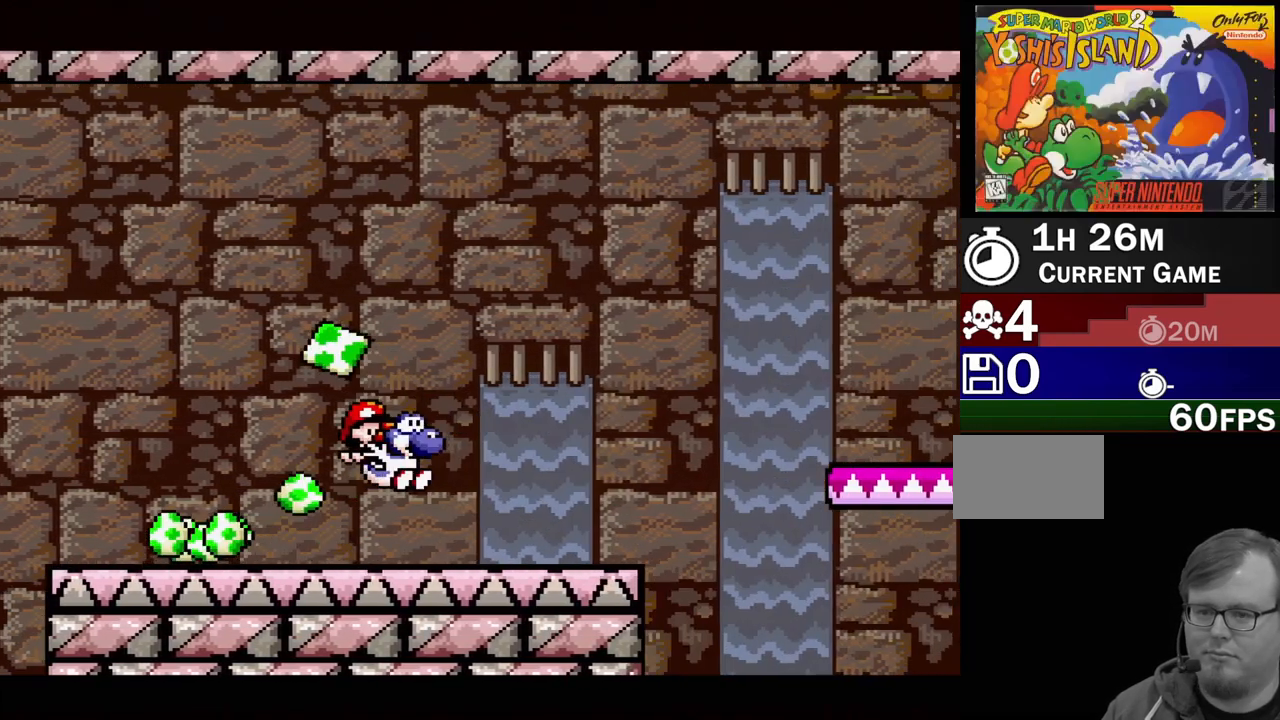
{"buttons": ["B", "Y", "DPAD_RIGHT"], "events": [[267, "DPAD_RIGHT", "down"], [300, "B", "down"]]}
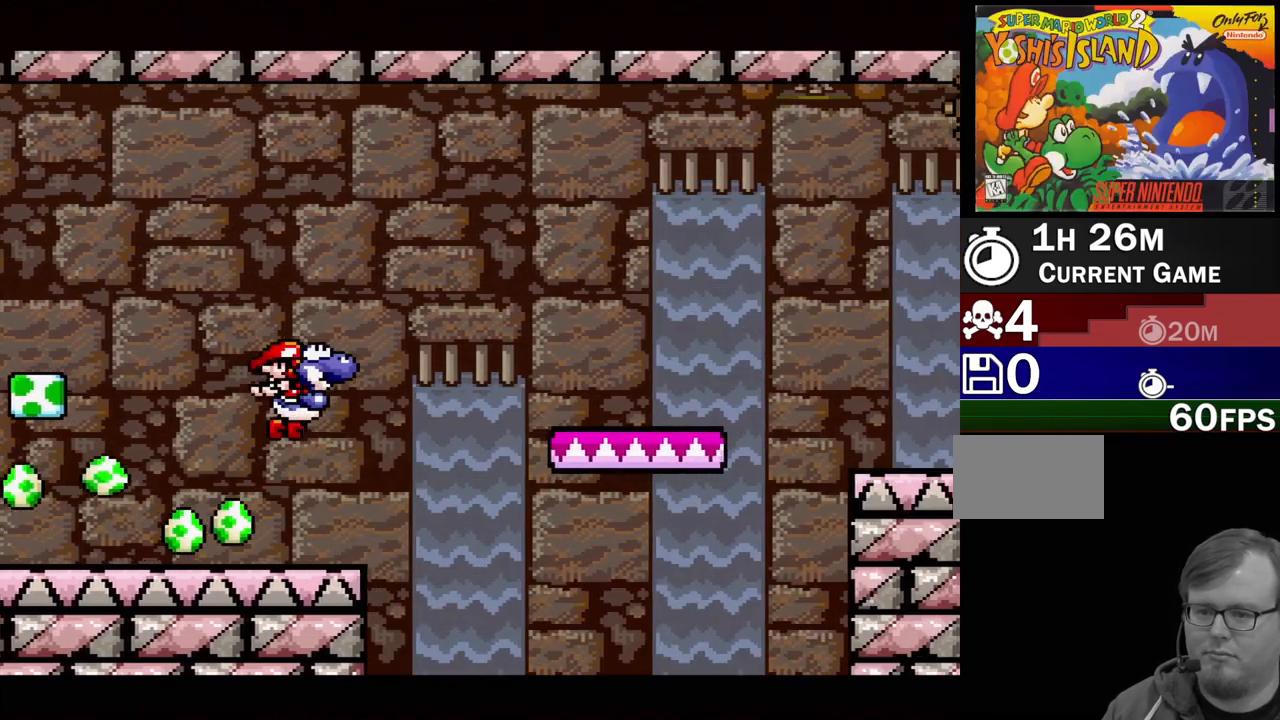
{"buttons": ["B", "Y", "DPAD_RIGHT"], "events": []}
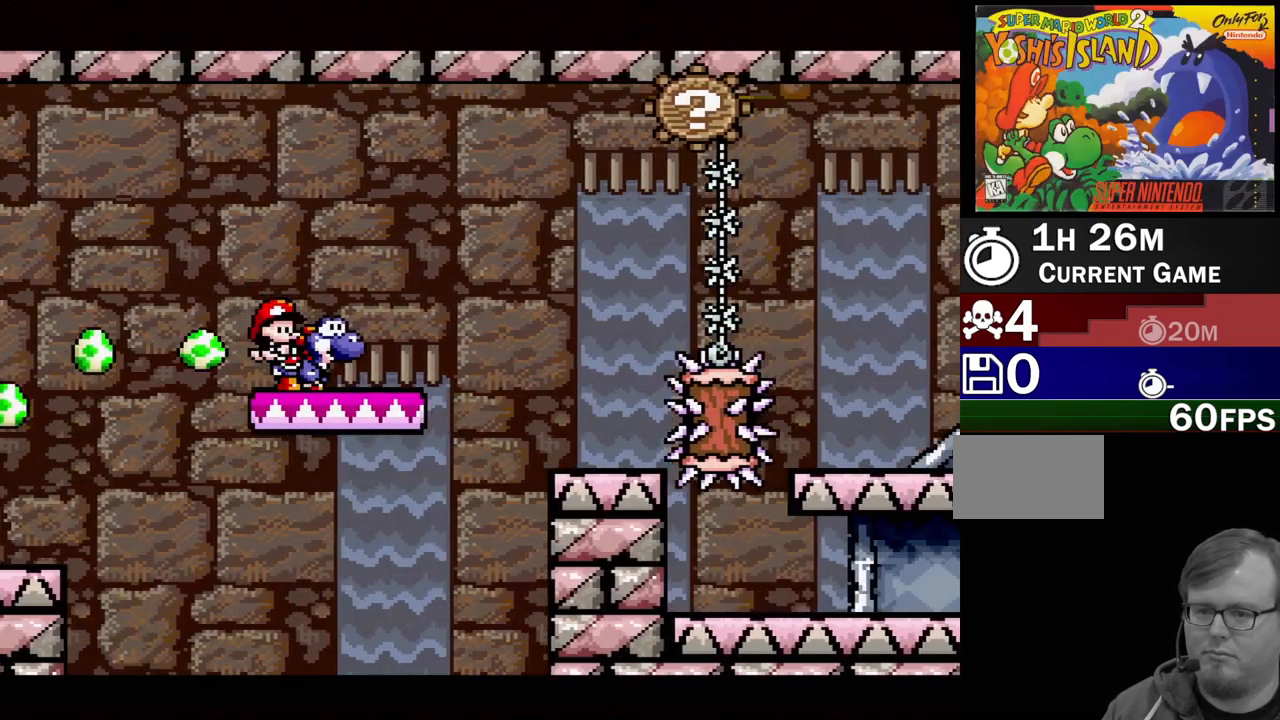
{"buttons": ["B", "Y", "DPAD_RIGHT"], "events": [[33, "B", "up"], [50, "DPAD_DOWN", "down"], [50, "DPAD_RIGHT", "up"], [67, "DPAD_DOWN", "up"], [83, "DPAD_LEFT", "down"], [200, "B", "down"], [217, "DPAD_LEFT", "up"], [433, "DPAD_RIGHT", "down"]]}
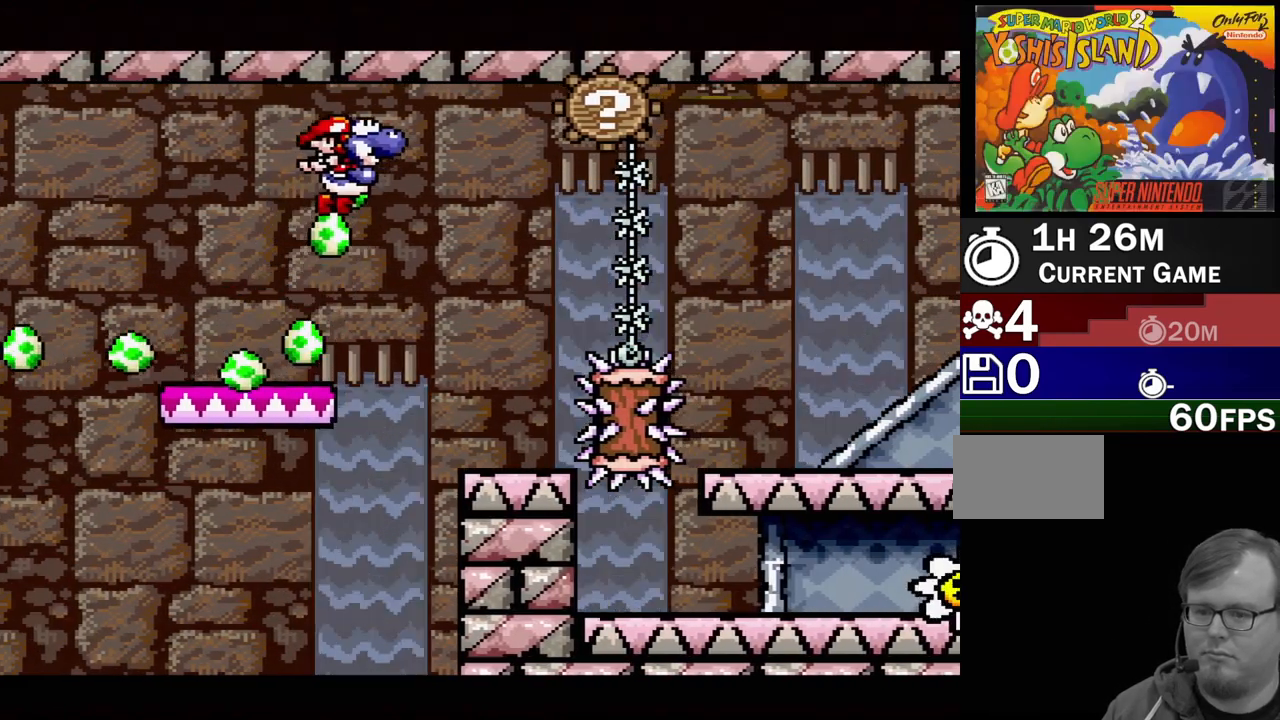
{"buttons": ["Y", "DPAD_LEFT"], "events": [[150, "DPAD_RIGHT", "up"], [317, "B", "up"], [400, "DPAD_LEFT", "down"]]}
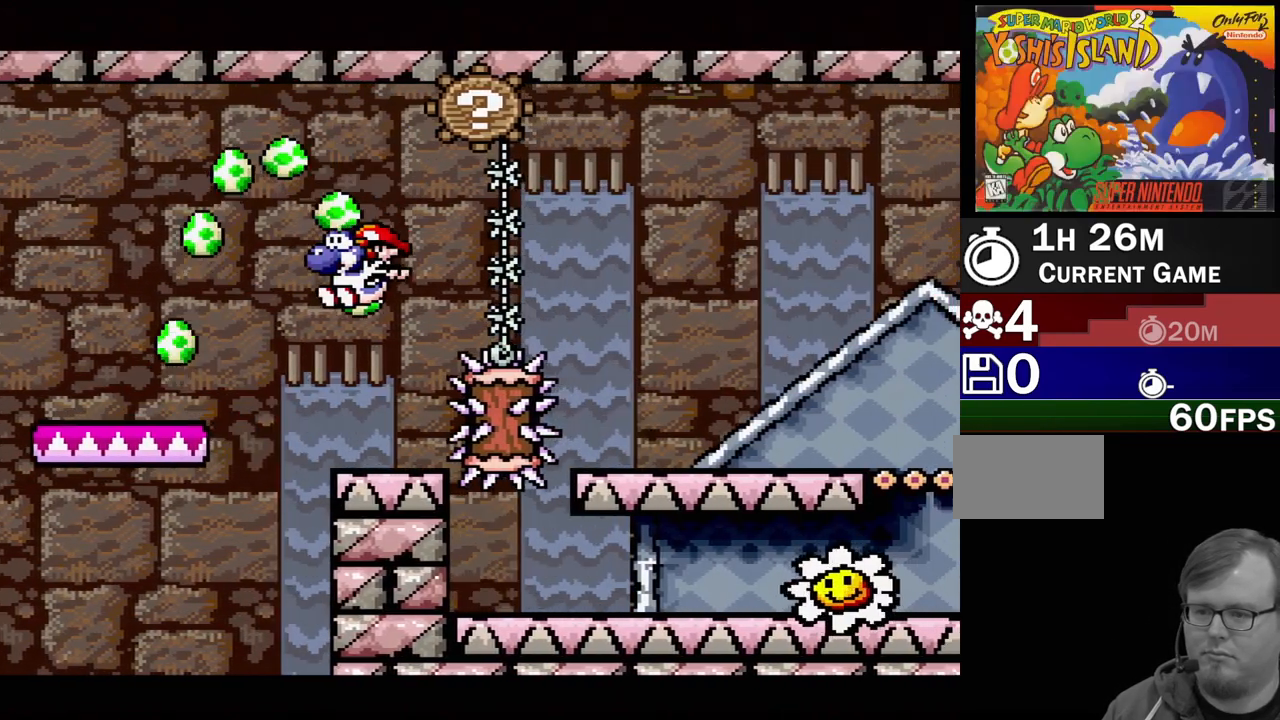
{"buttons": ["DPAD_RIGHT"], "events": [[67, "DPAD_LEFT", "up"], [367, "Y", "up"], [383, "DPAD_RIGHT", "down"]]}
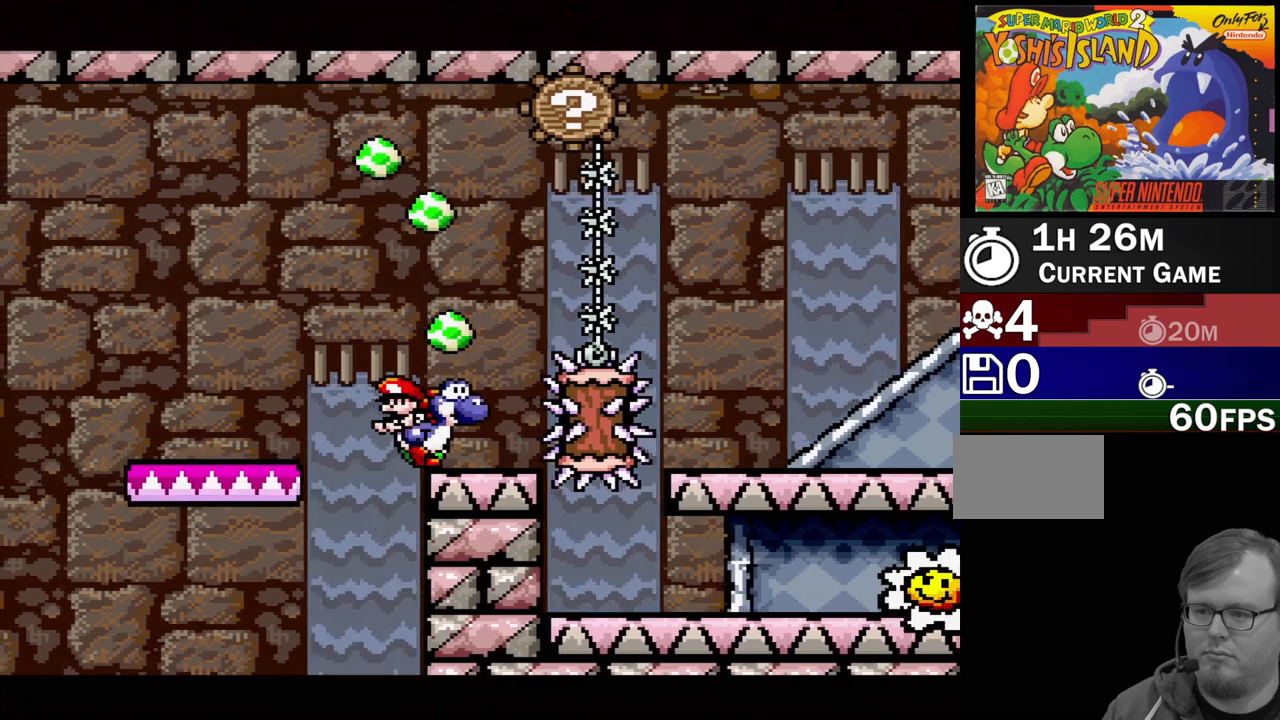
{"buttons": ["A"], "events": [[17, "DPAD_RIGHT", "up"], [233, "A", "down"]]}
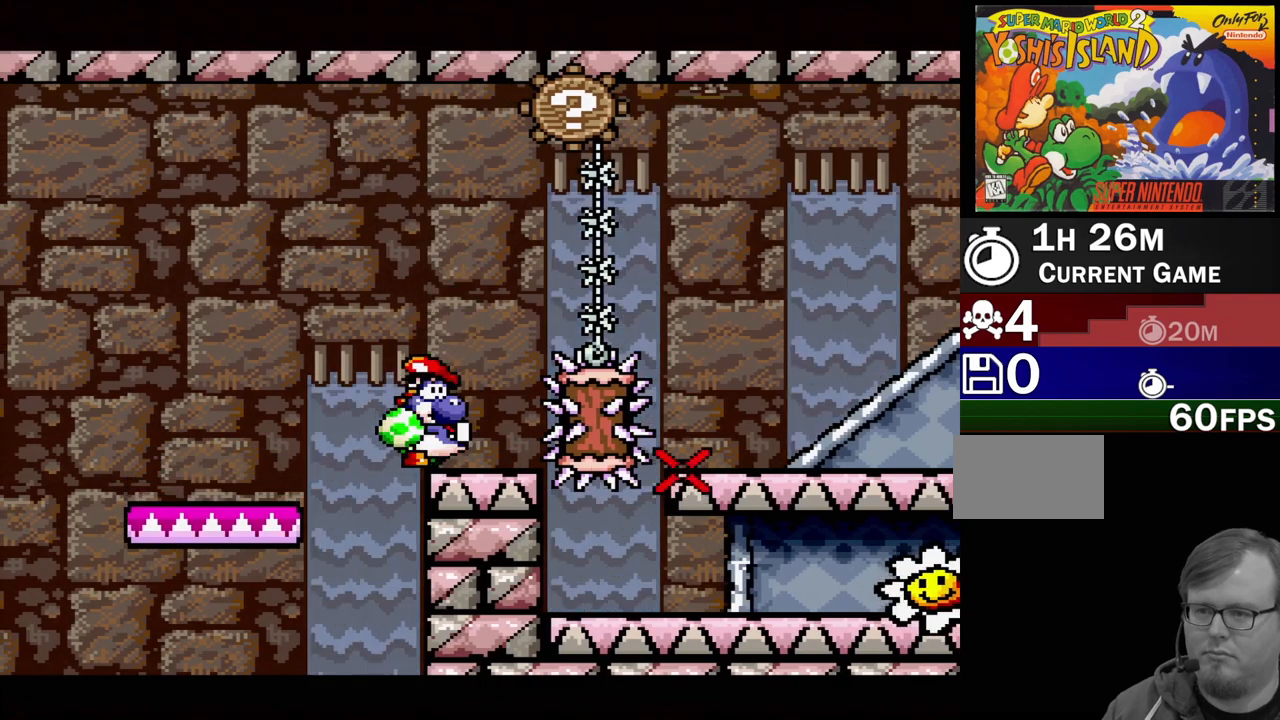
{"buttons": ["A"], "events": []}
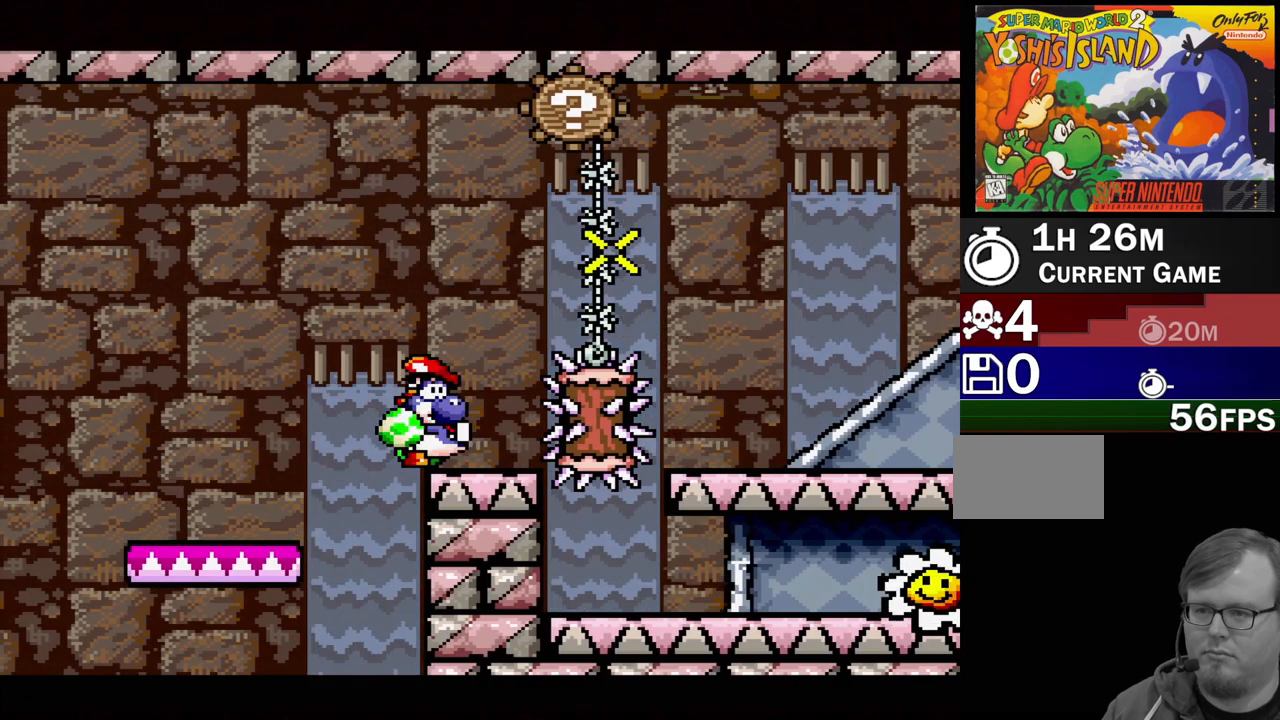
{"buttons": [], "events": [[233, "A", "up"]]}
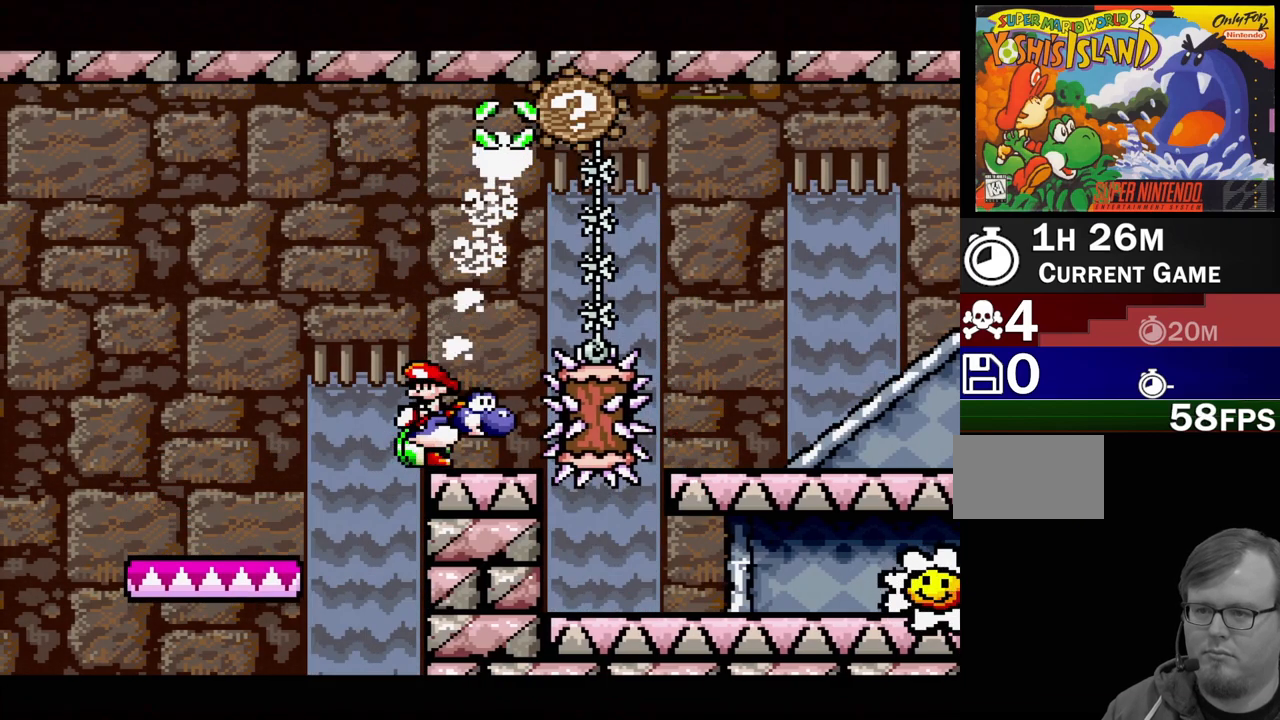
{"buttons": ["A"], "events": [[267, "A", "down"]]}
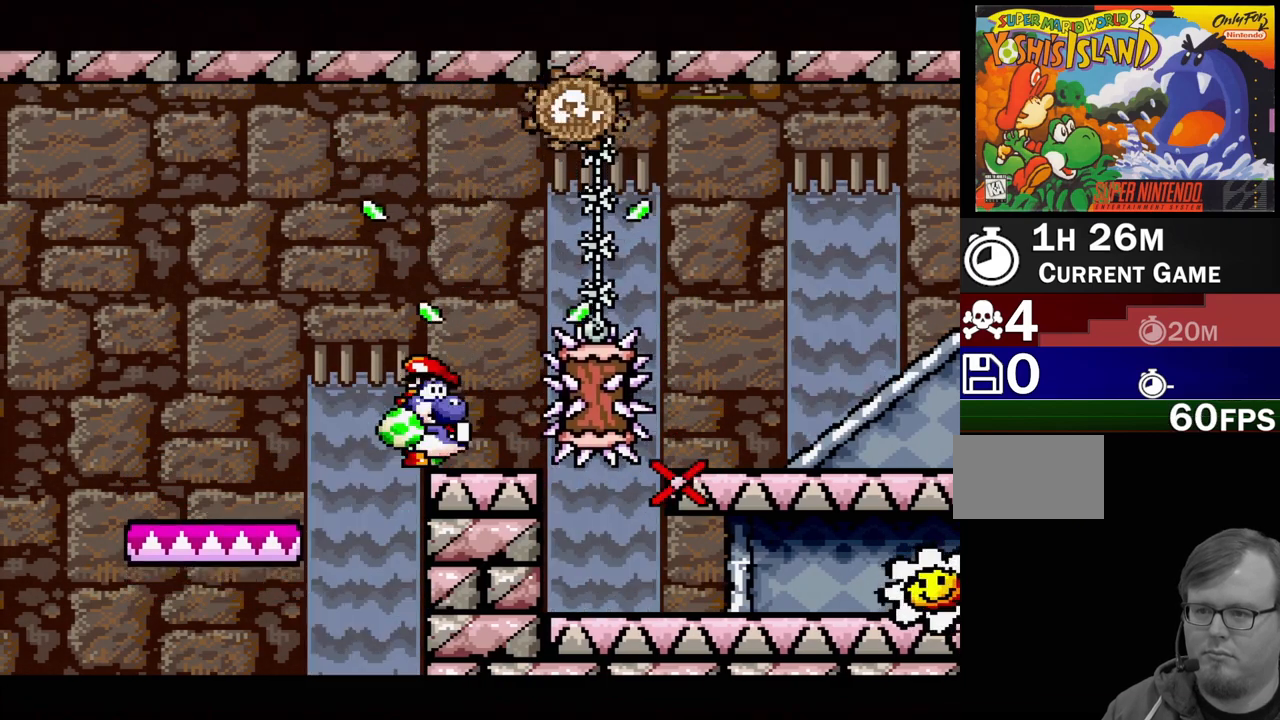
{"buttons": ["A"], "events": []}
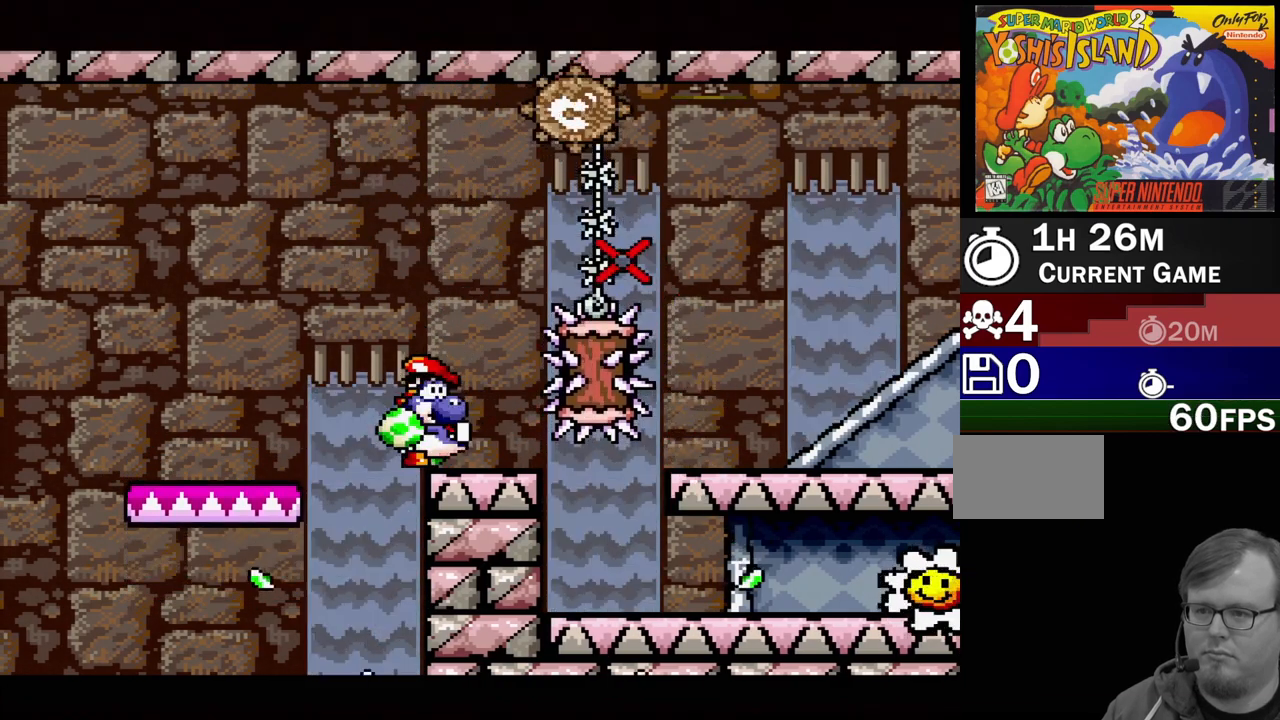
{"buttons": ["A"], "events": []}
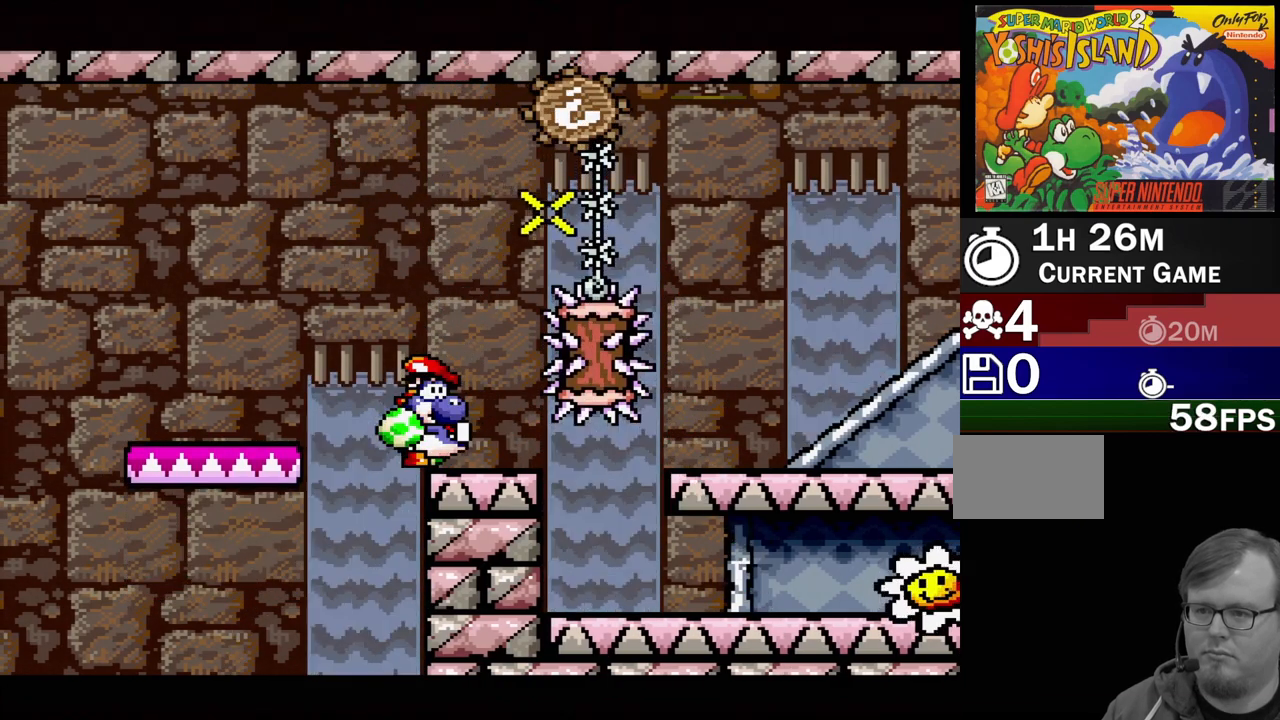
{"buttons": ["A"], "events": [[100, "R1", "down"], [133, "R1", "up"]]}
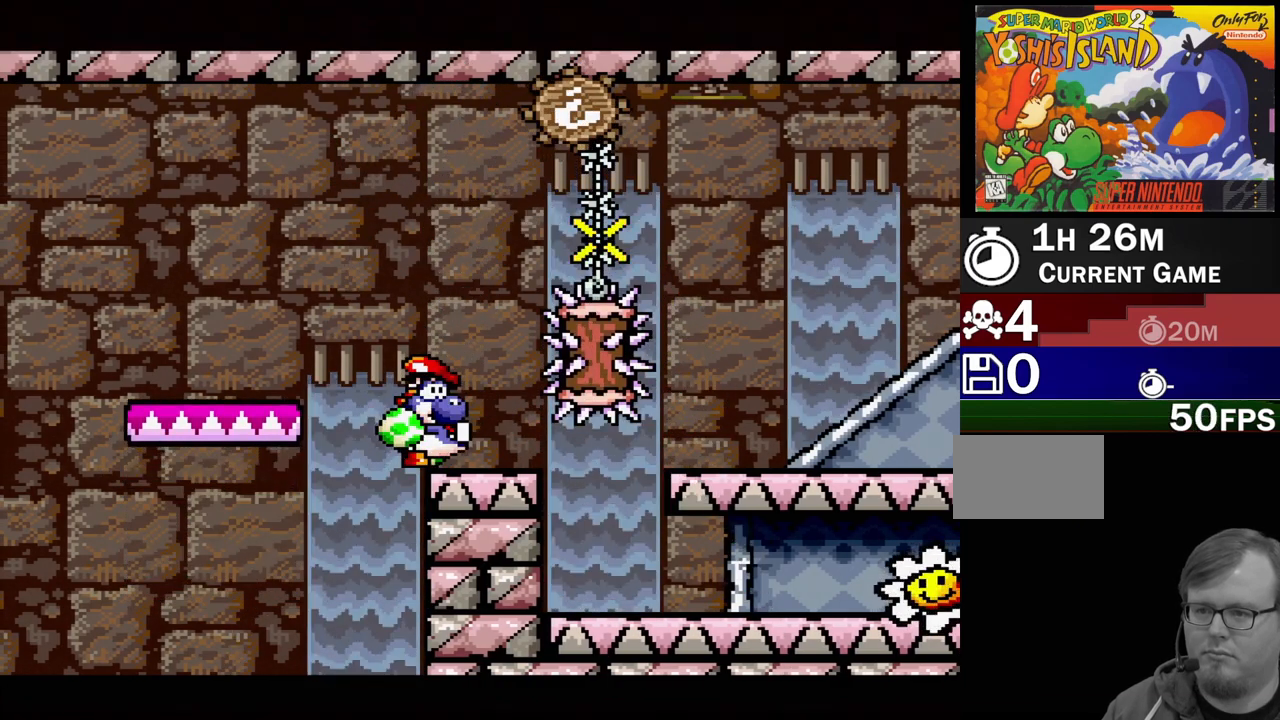
{"buttons": ["A"], "events": [[50, "R1", "down"], [117, "R1", "up"]]}
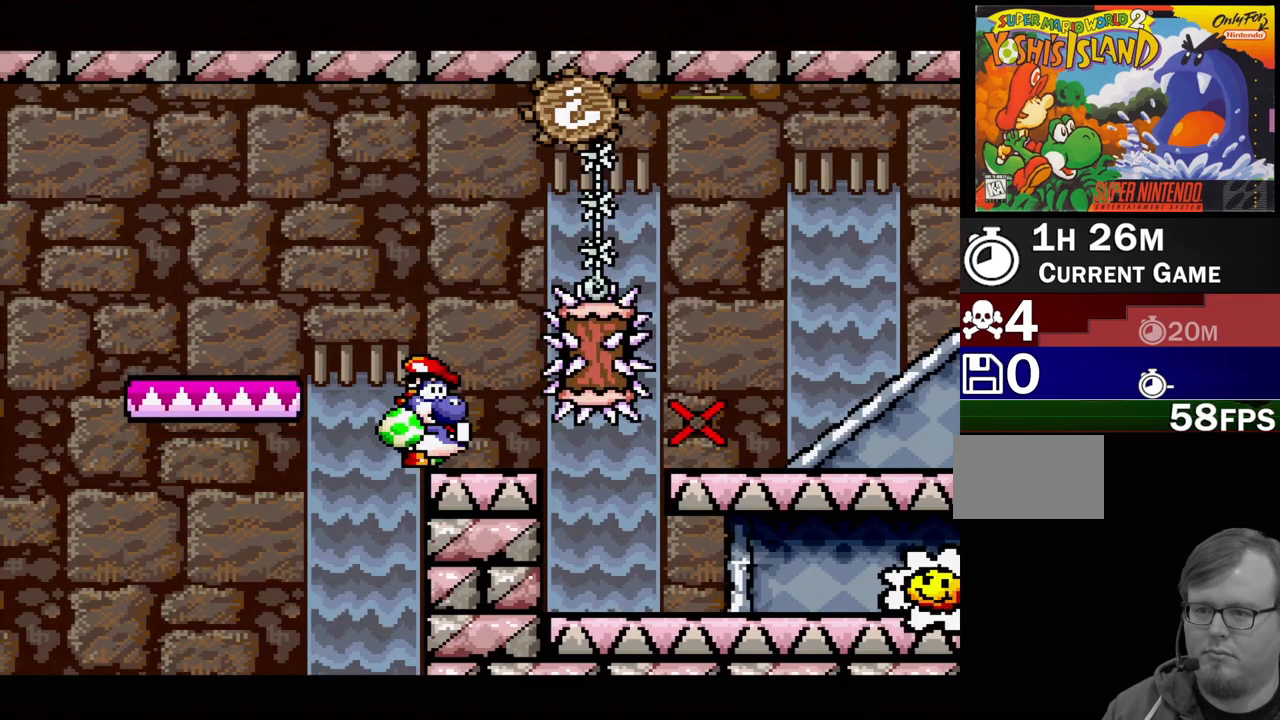
{"buttons": ["A"], "events": []}
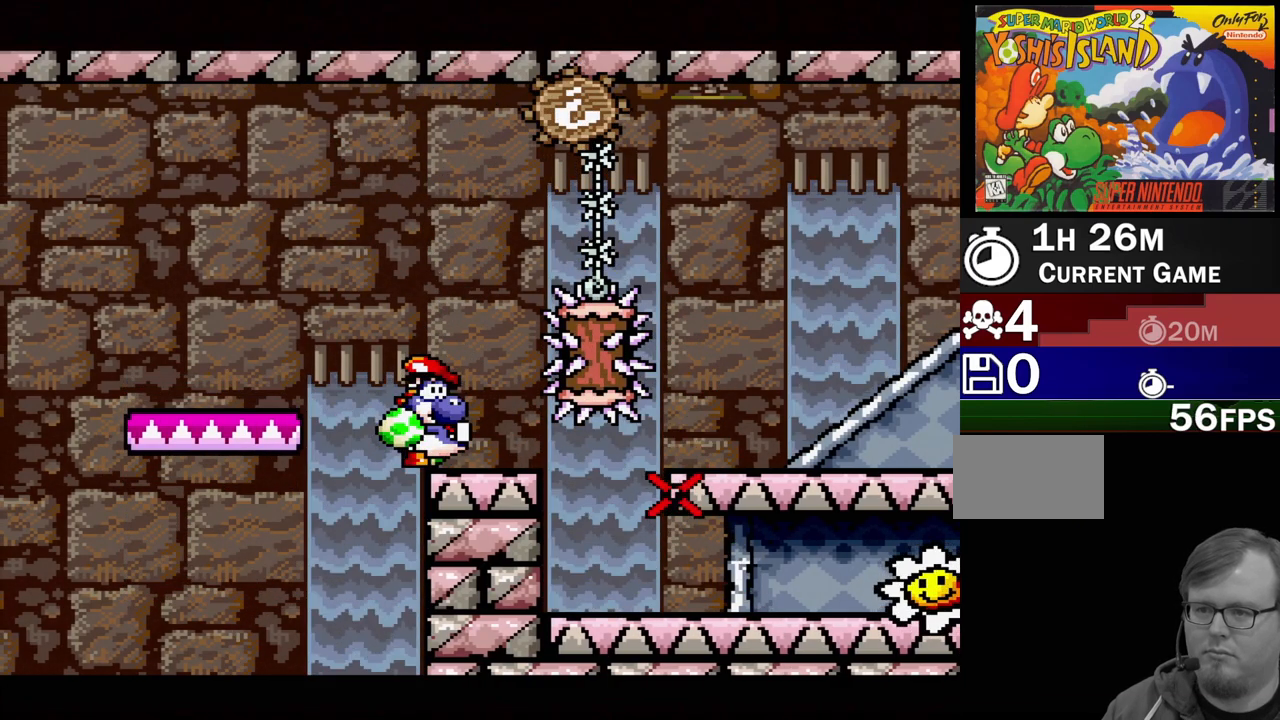
{"buttons": ["A"], "events": []}
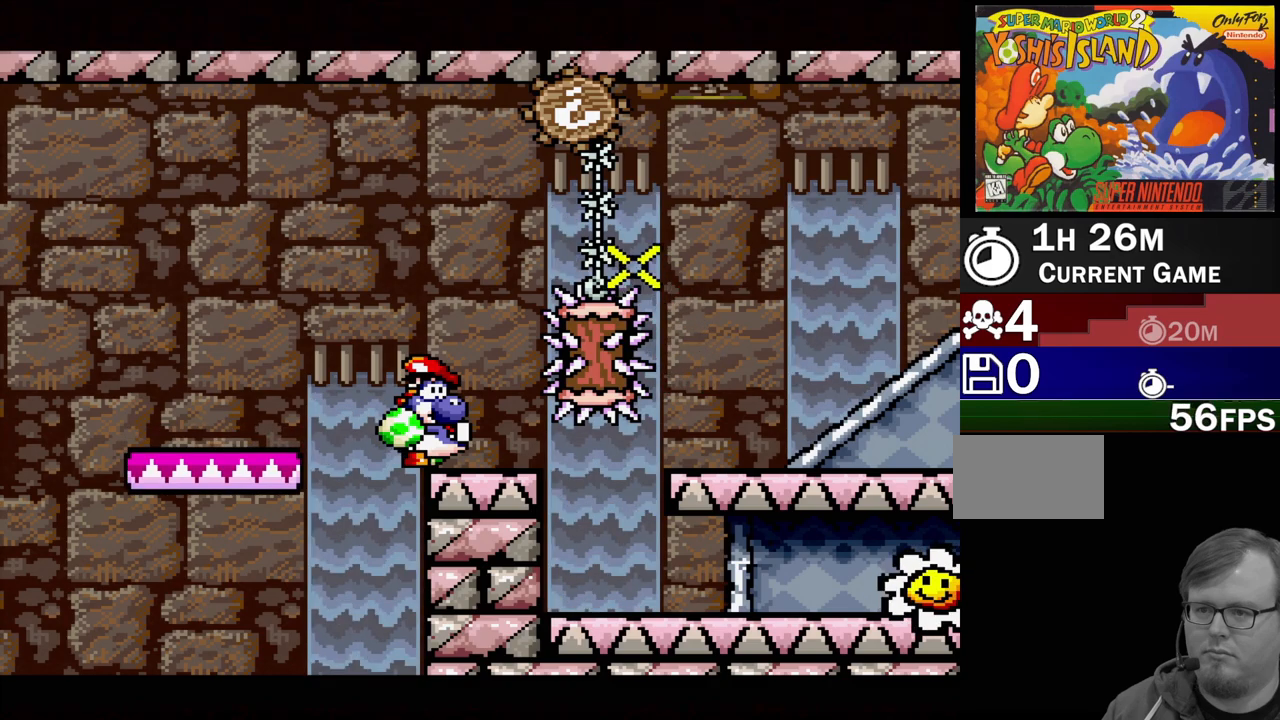
{"buttons": [], "events": [[250, "A", "up"]]}
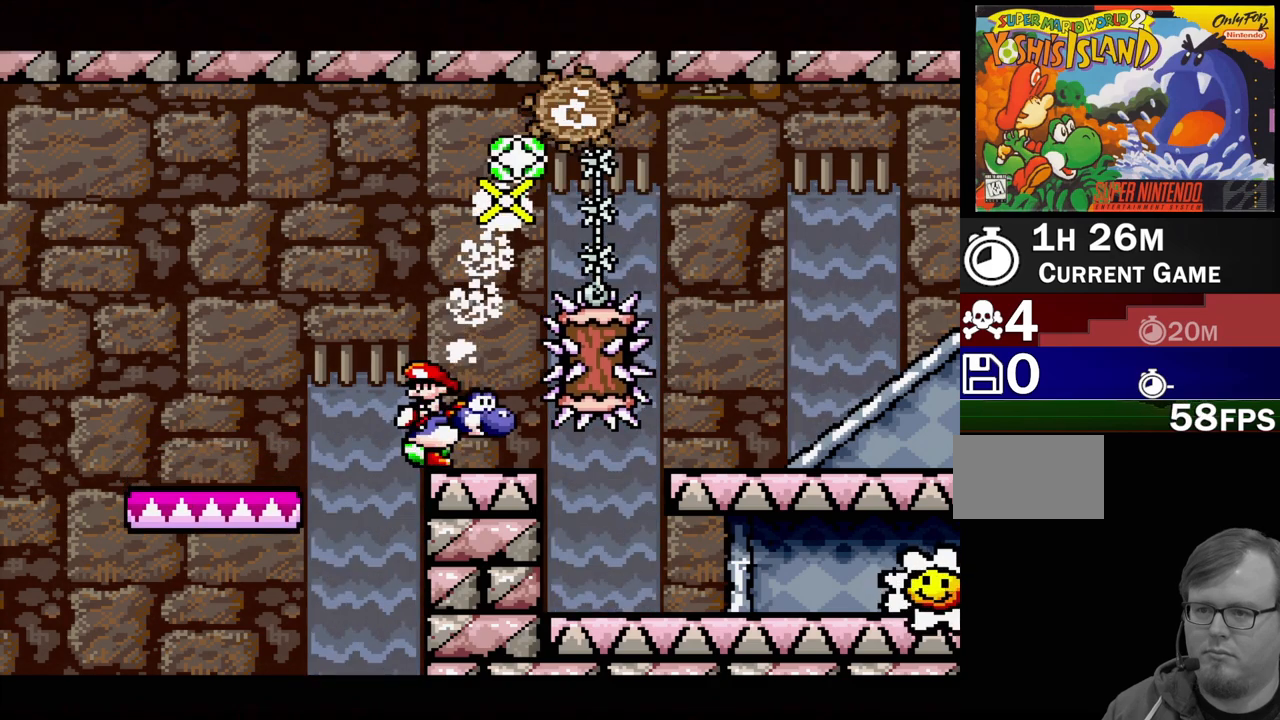
{"buttons": ["A"], "events": [[300, "A", "down"]]}
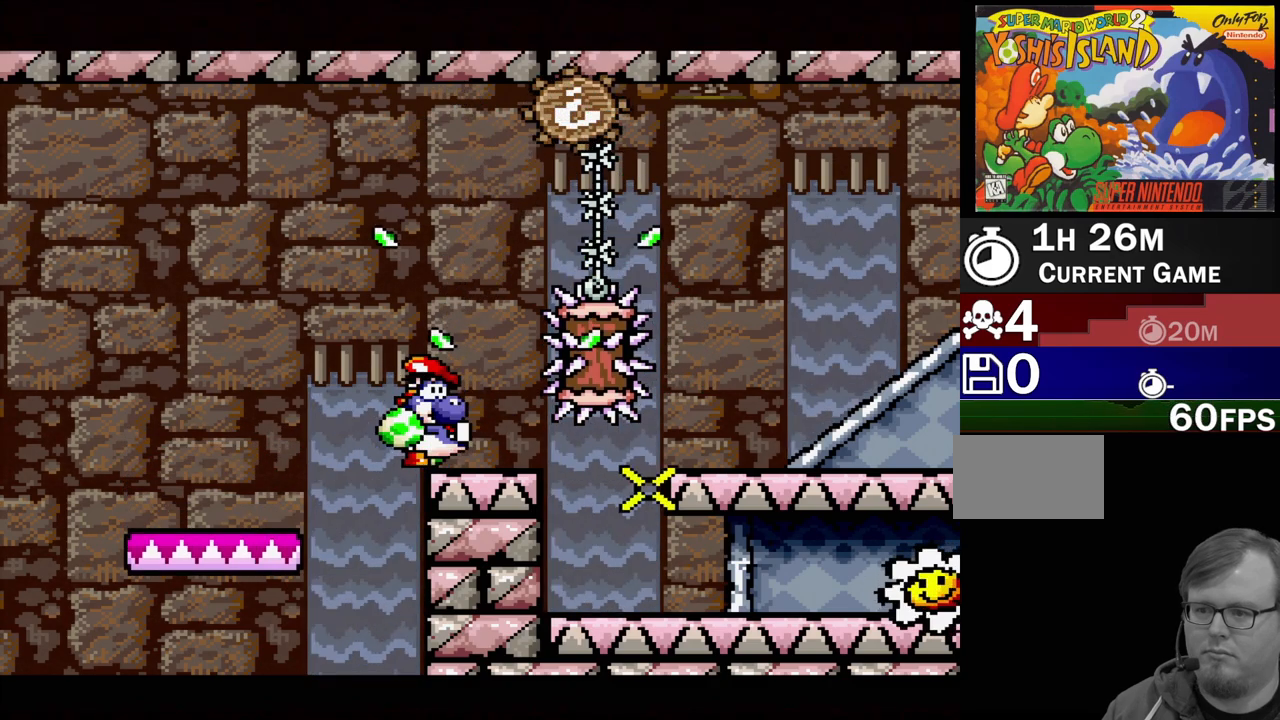
{"buttons": ["A"], "events": []}
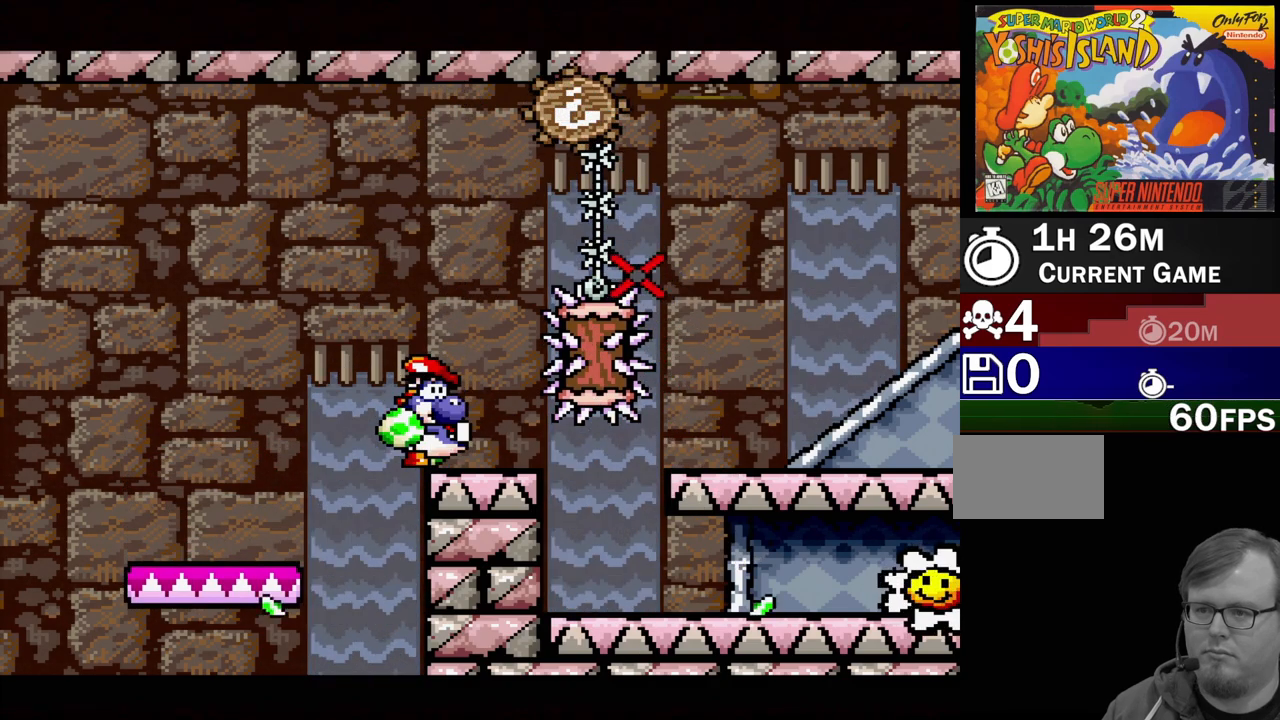
{"buttons": [], "events": [[250, "A", "up"]]}
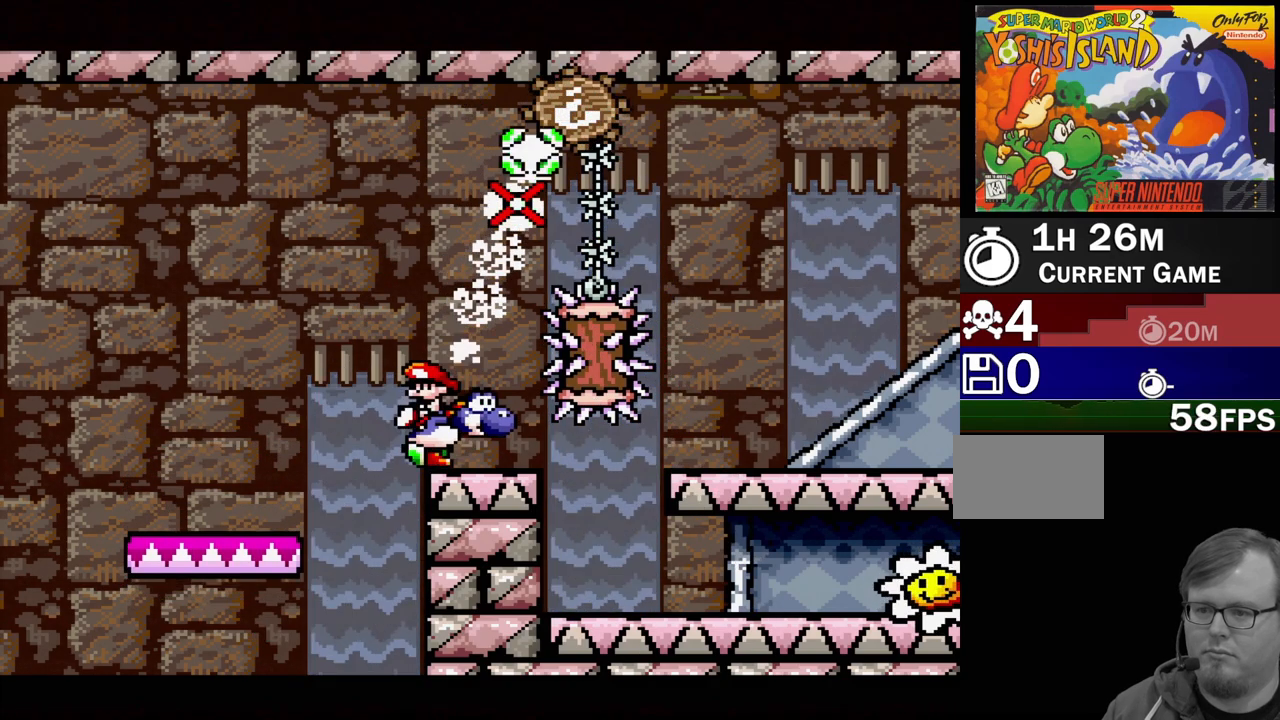
{"buttons": ["A"], "events": [[433, "A", "down"]]}
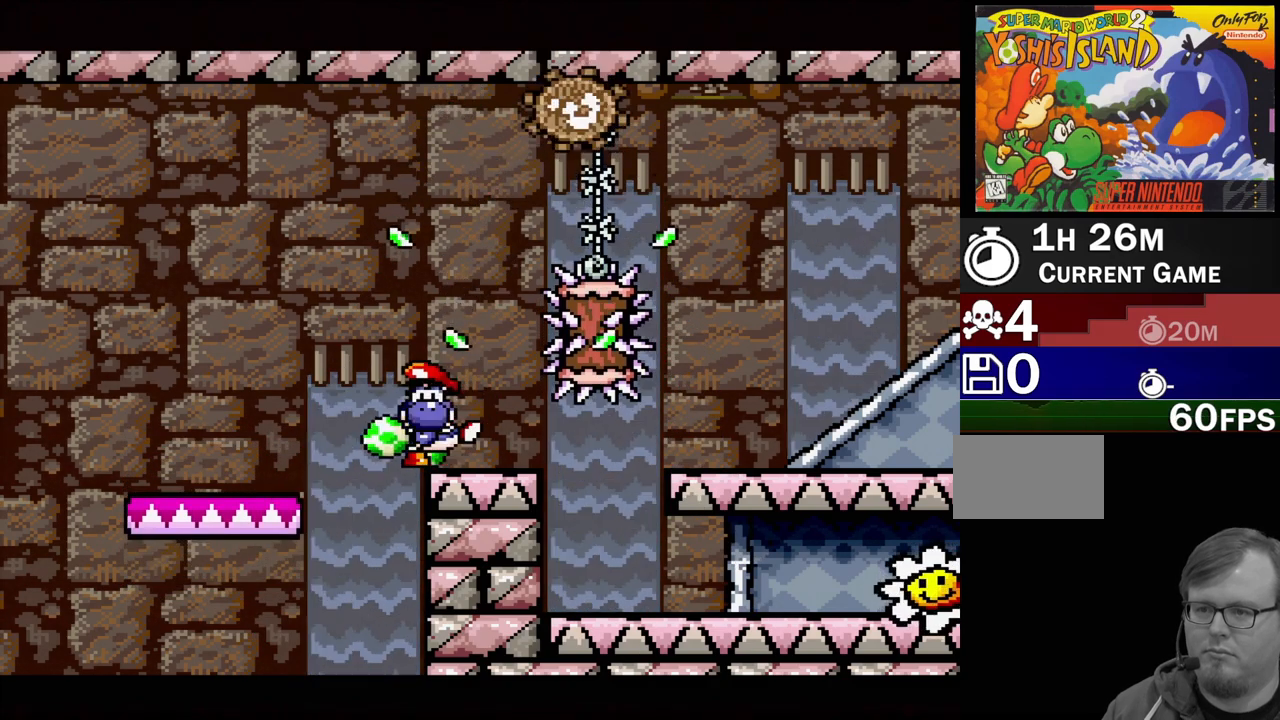
{"buttons": ["A"], "events": []}
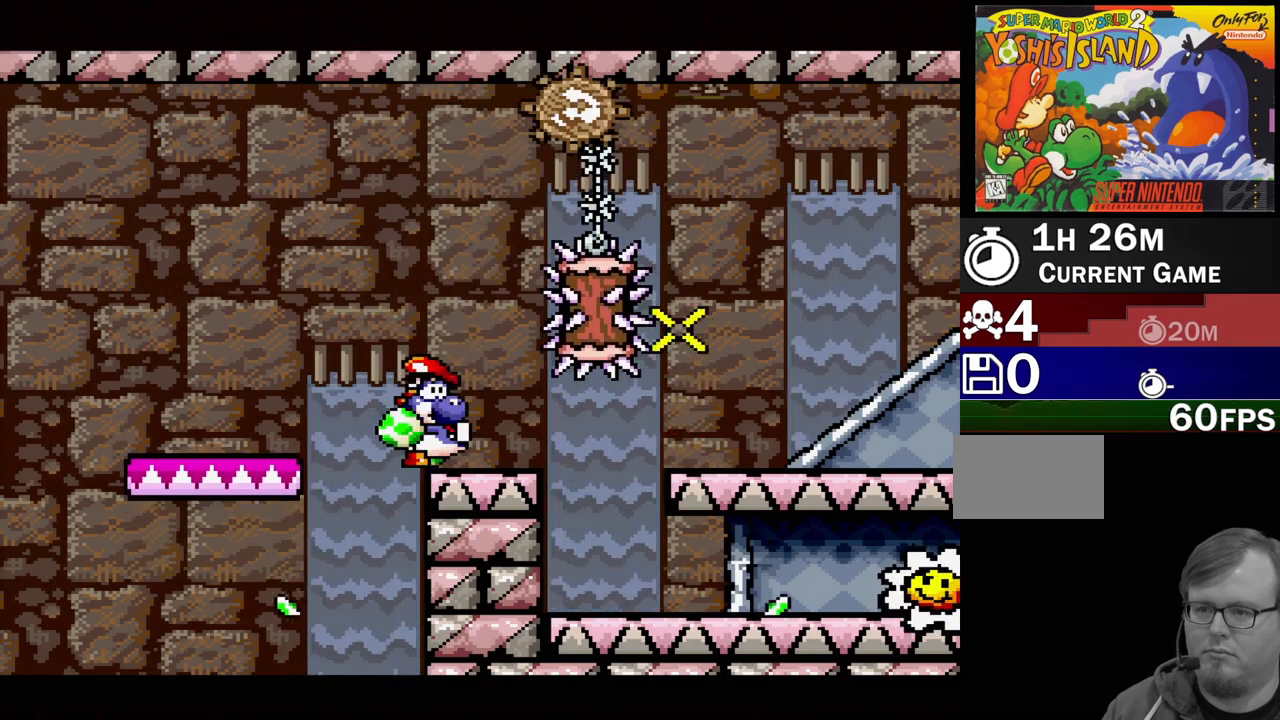
{"buttons": ["A"], "events": [[383, "R1", "down"], [483, "R1", "up"]]}
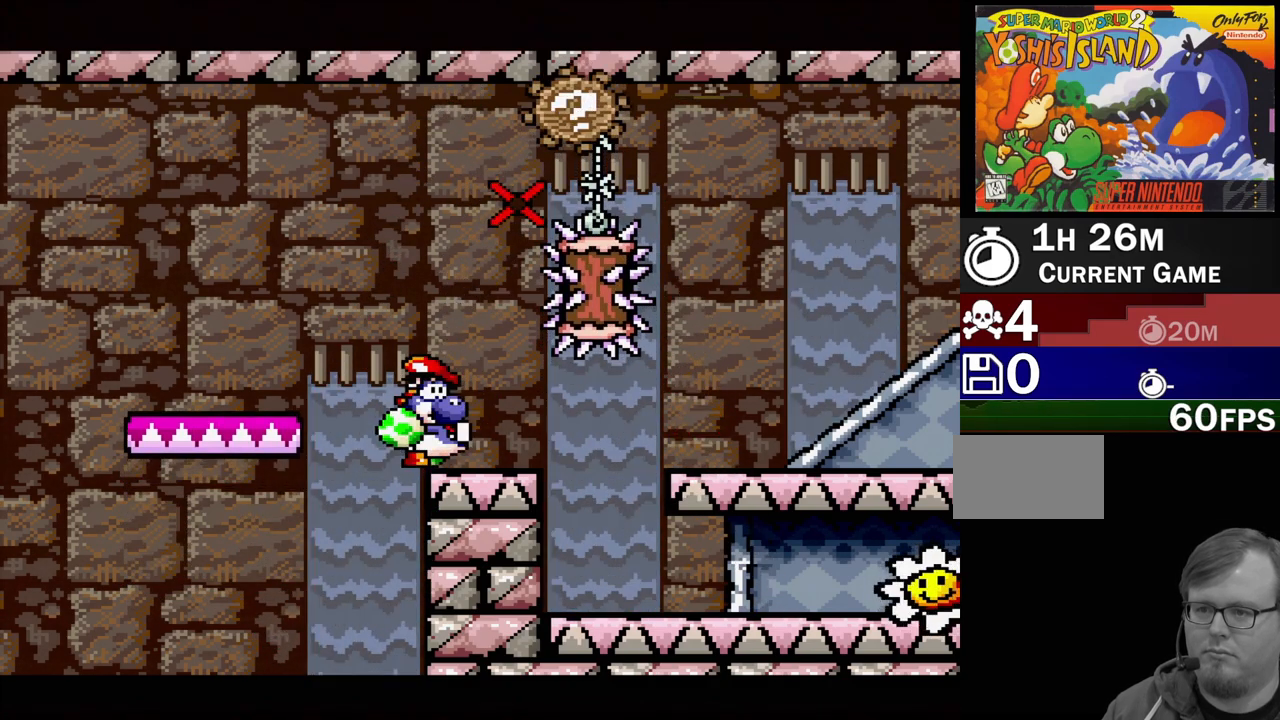
{"buttons": [], "events": [[400, "A", "up"]]}
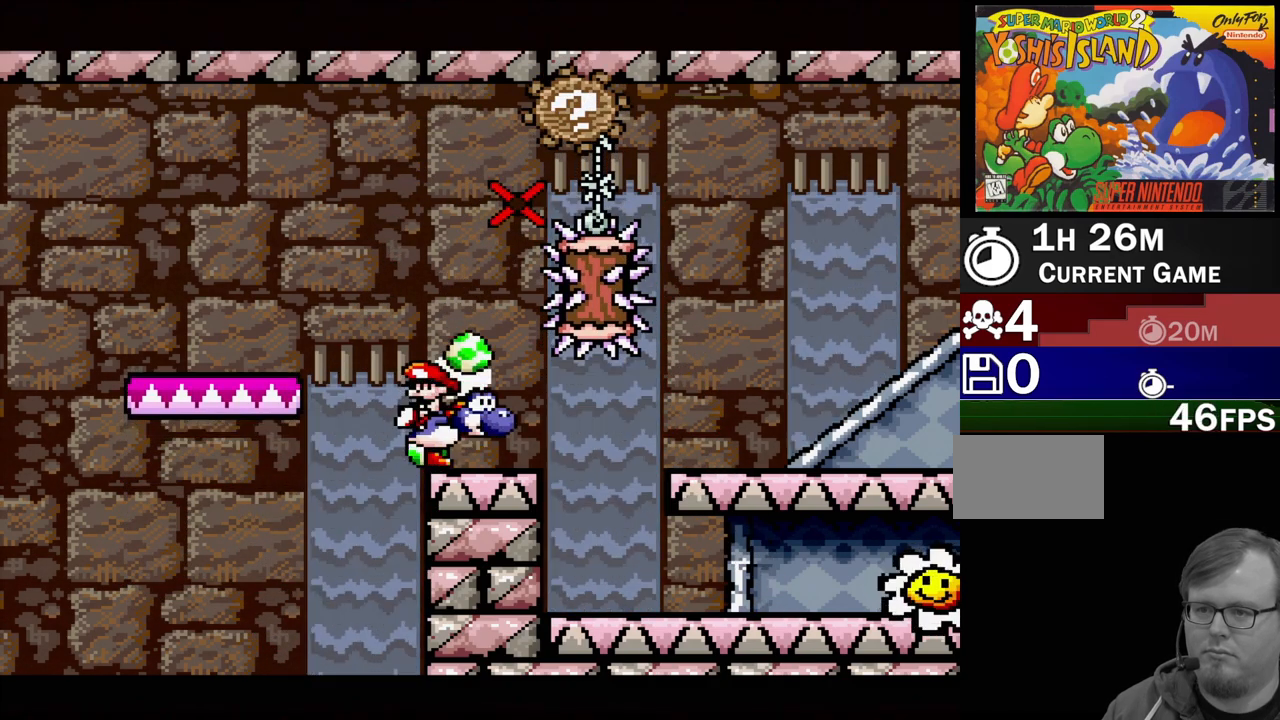
{"buttons": ["A"], "events": [[283, "A", "down"]]}
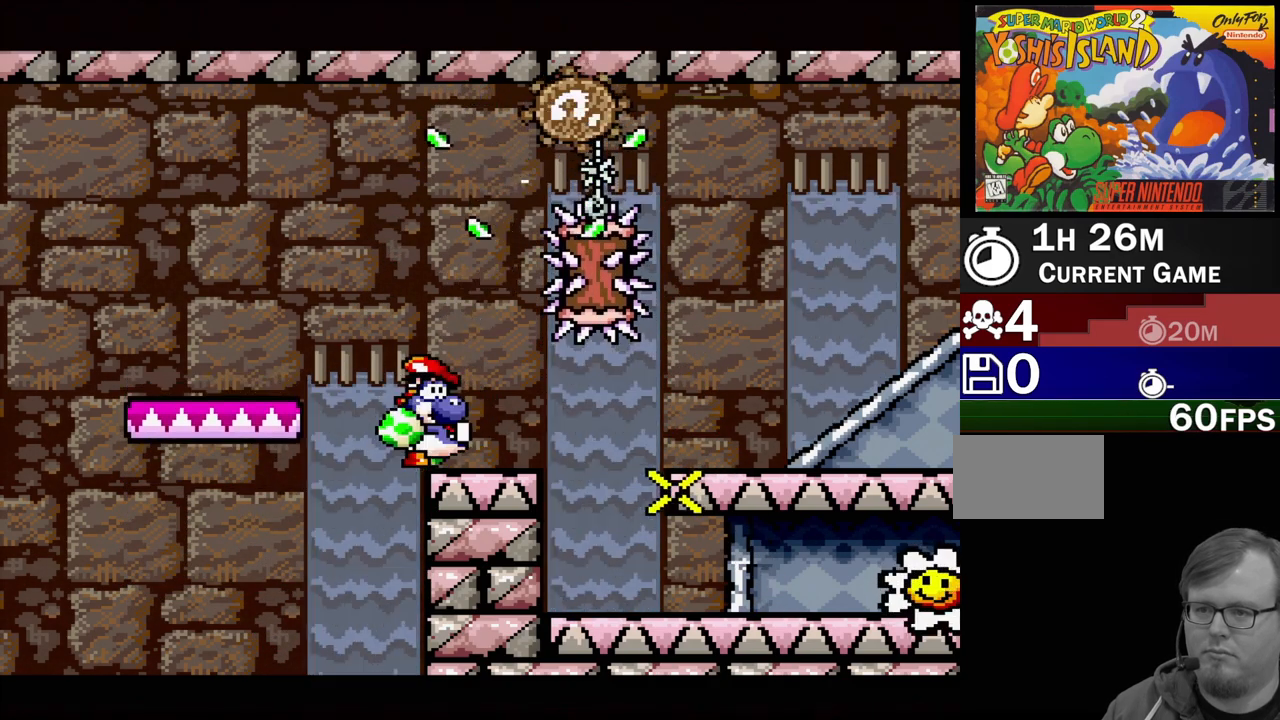
{"buttons": ["A"], "events": []}
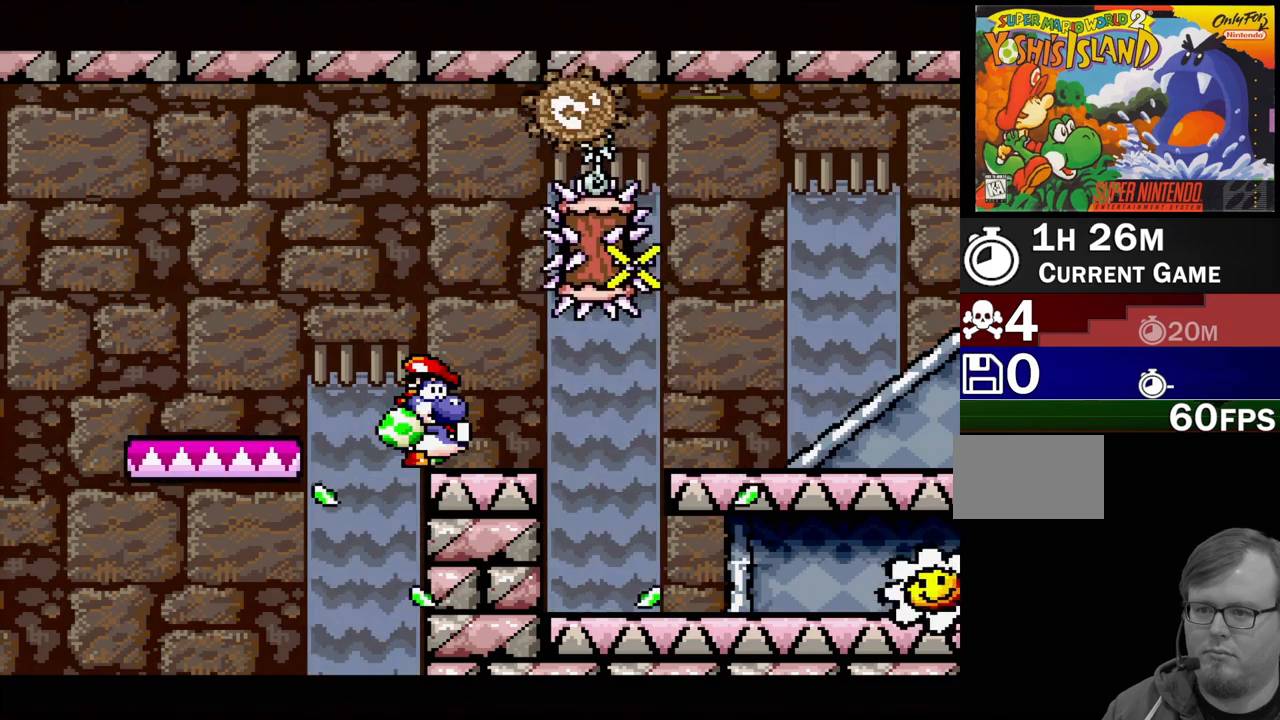
{"buttons": ["A"], "events": []}